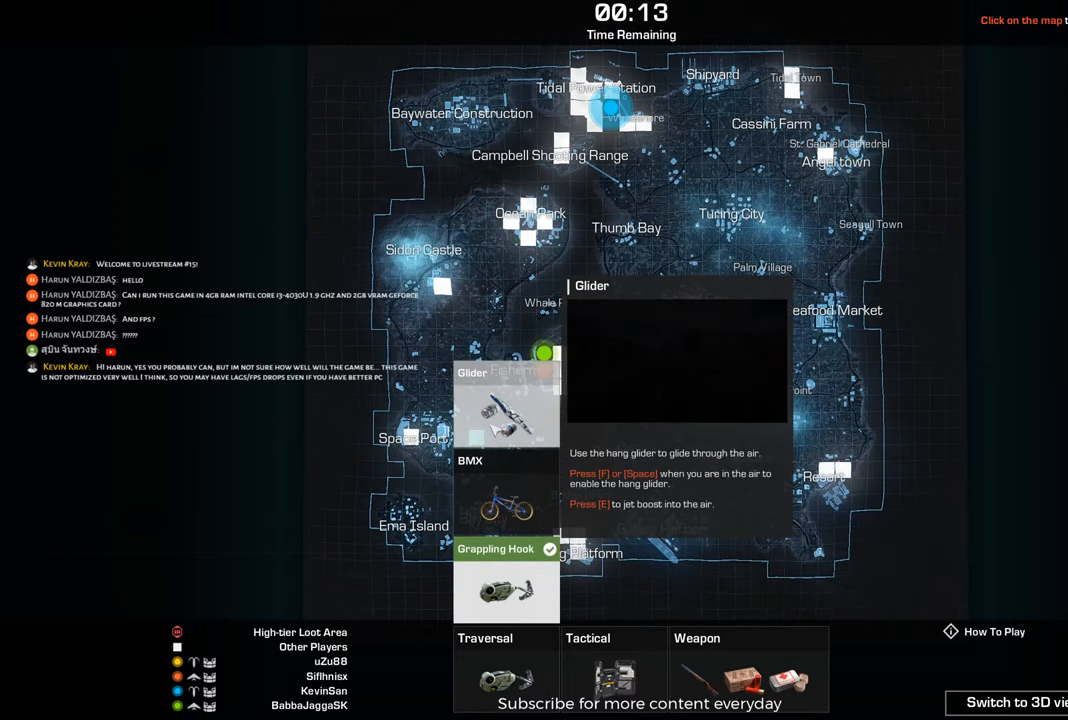
Gameplay with keyboard and mouse; each line is a JSON object with the keys and mouse buttons held at the frame after it. "events" lists presses ("down") and releases ("up") of "1", "2", "3", "4", "5", "a", "alt", "c", "caps_lock", "ctrl", "d", "e", "f", "g", "q", "r", "s", "shift", "space", "t", "tab", "v", "w", "x", "z", "mouse_left", "mouse_wheel" and "mouse_right" between this image and that frame as [ms after this image, input, new state], when the widget could be followed in between. "mouse_left", "mouse_wheel", "mouse_right" = the "left", "wheel", "right" buttons of the "mouse" list. No other keys are recorded. "wheel" means that the mouse wheel is clicked or scrolled. Not read: mouse_move.
{"keys": [], "mouse": [], "events": [[117, "mouse_left", "down"], [200, "mouse_left", "up"]]}
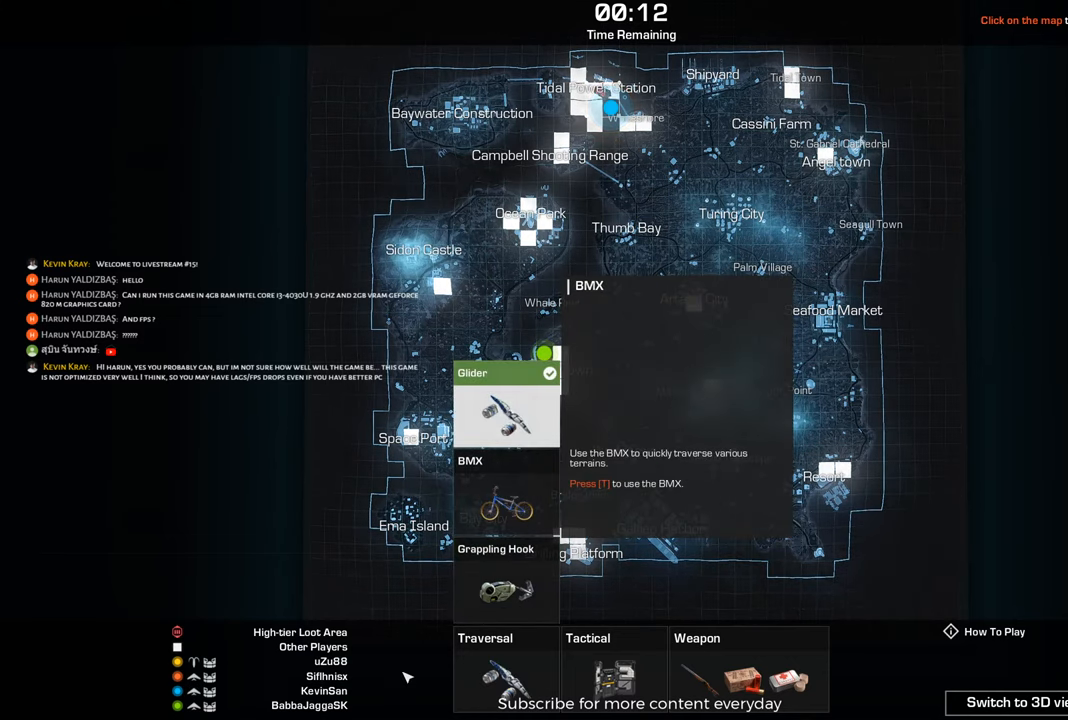
{"keys": [], "mouse": [], "events": []}
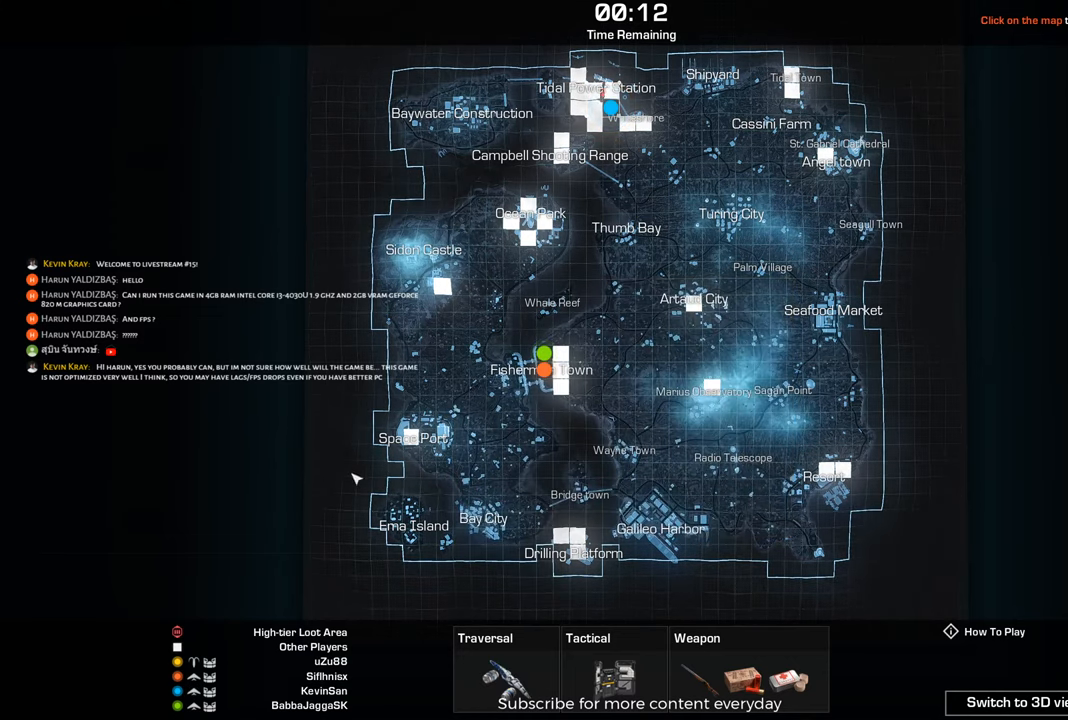
{"keys": [], "mouse": [], "events": []}
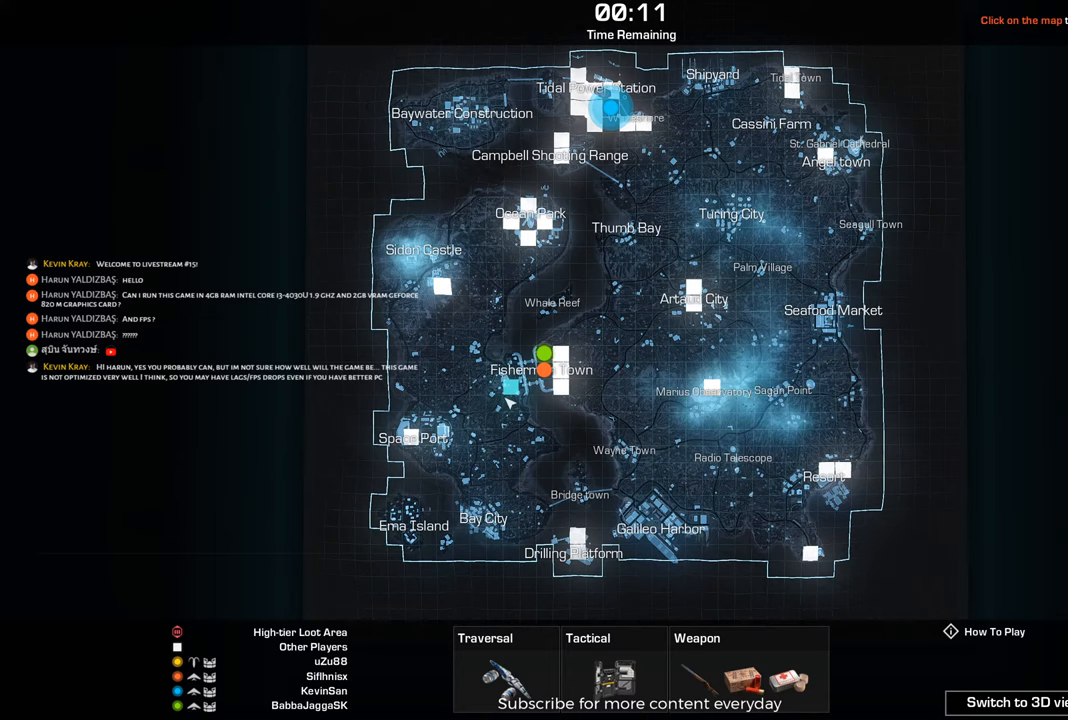
{"keys": [], "mouse": [], "events": []}
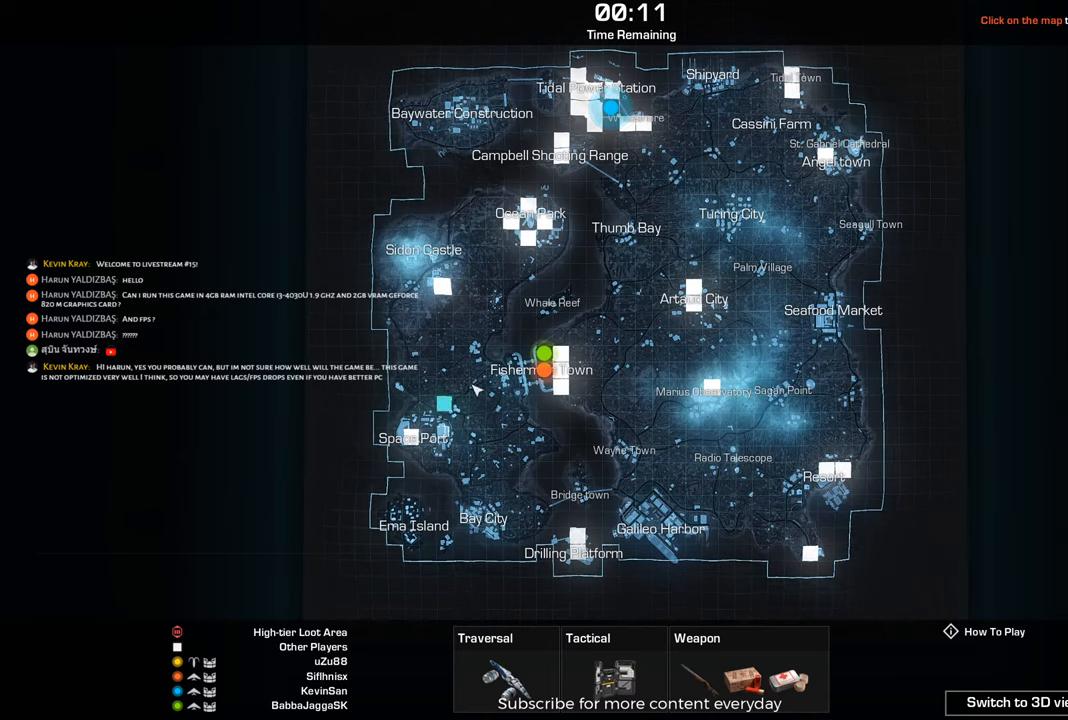
{"keys": [], "mouse": [], "events": []}
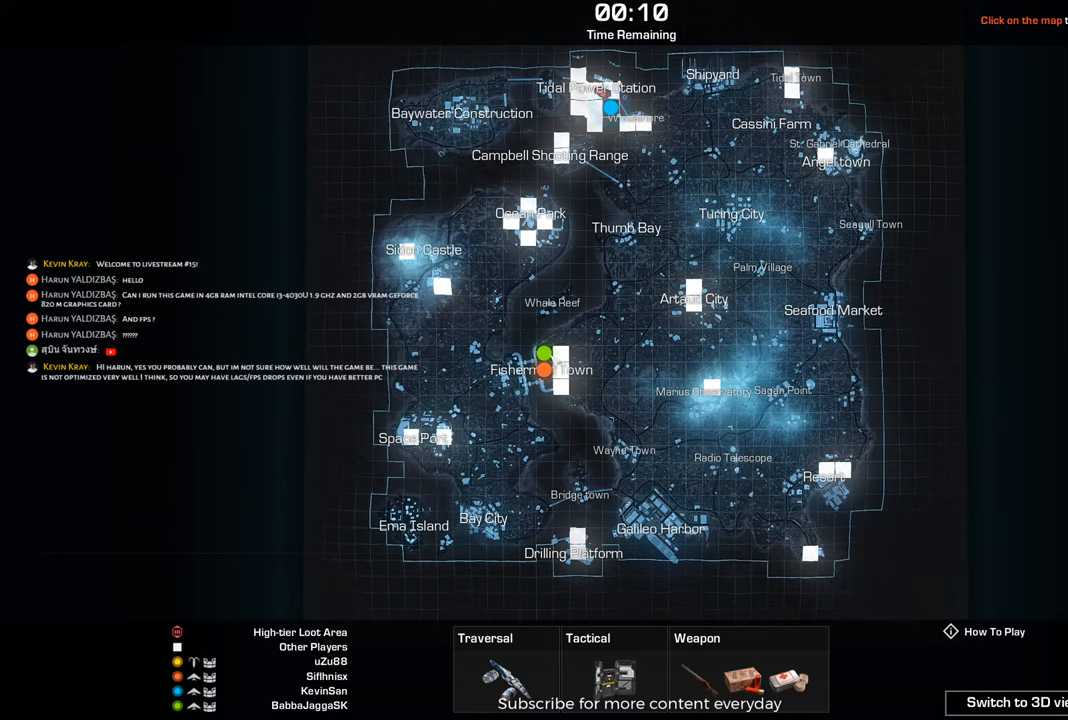
{"keys": [], "mouse": [], "events": []}
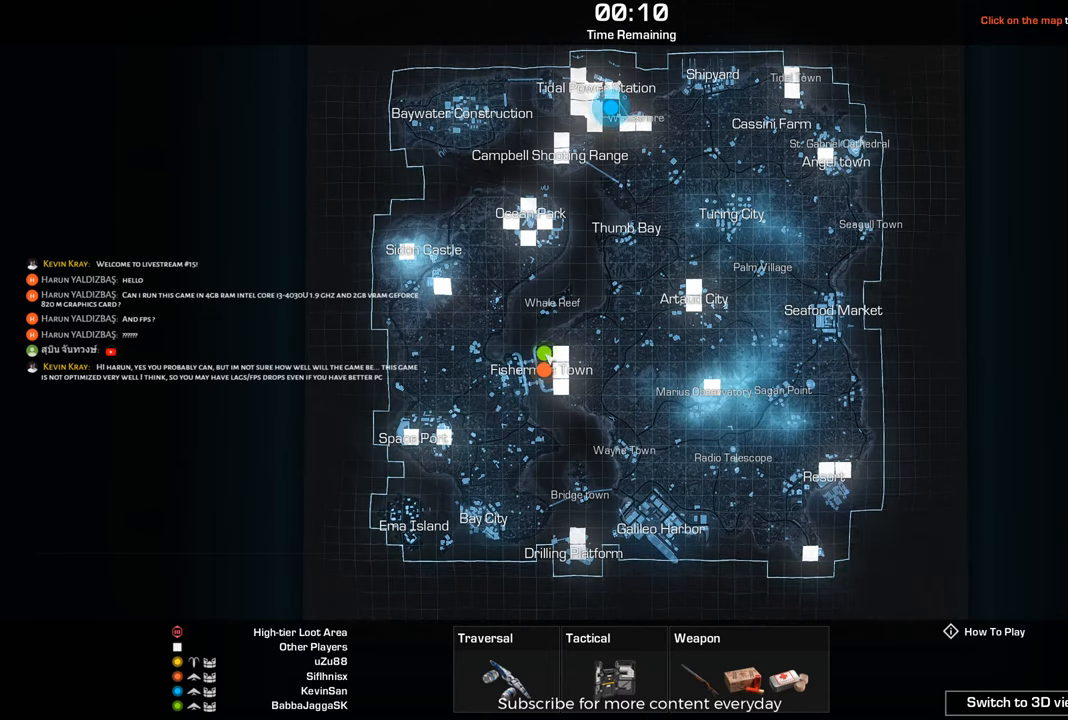
{"keys": [], "mouse": [], "events": []}
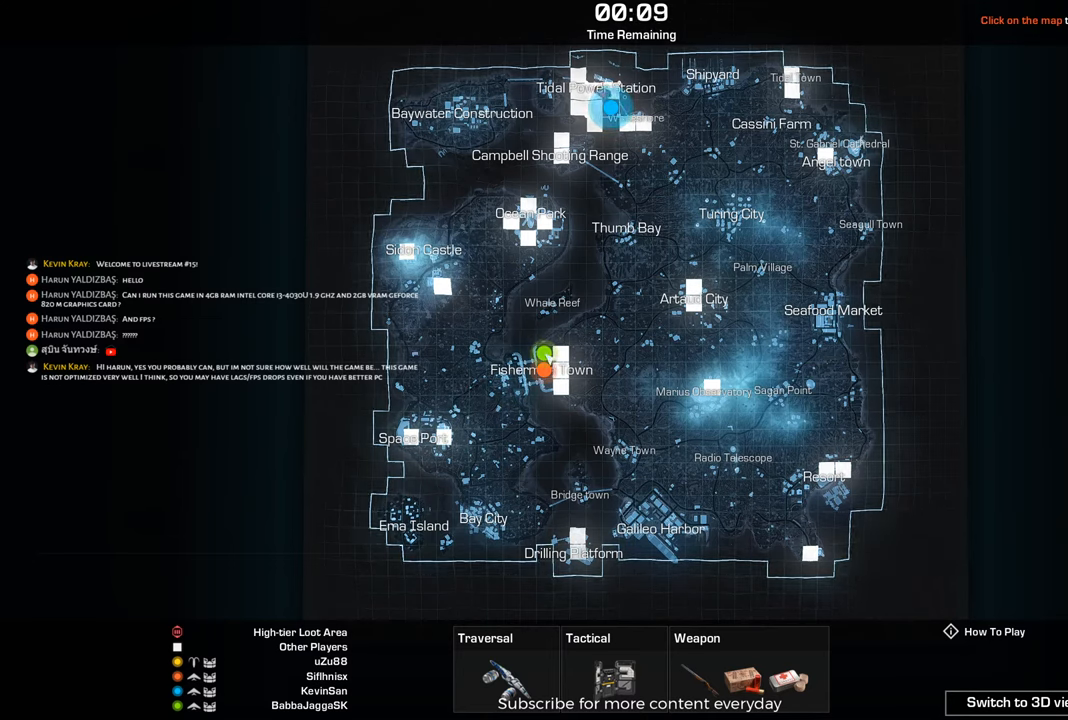
{"keys": [], "mouse": [], "events": []}
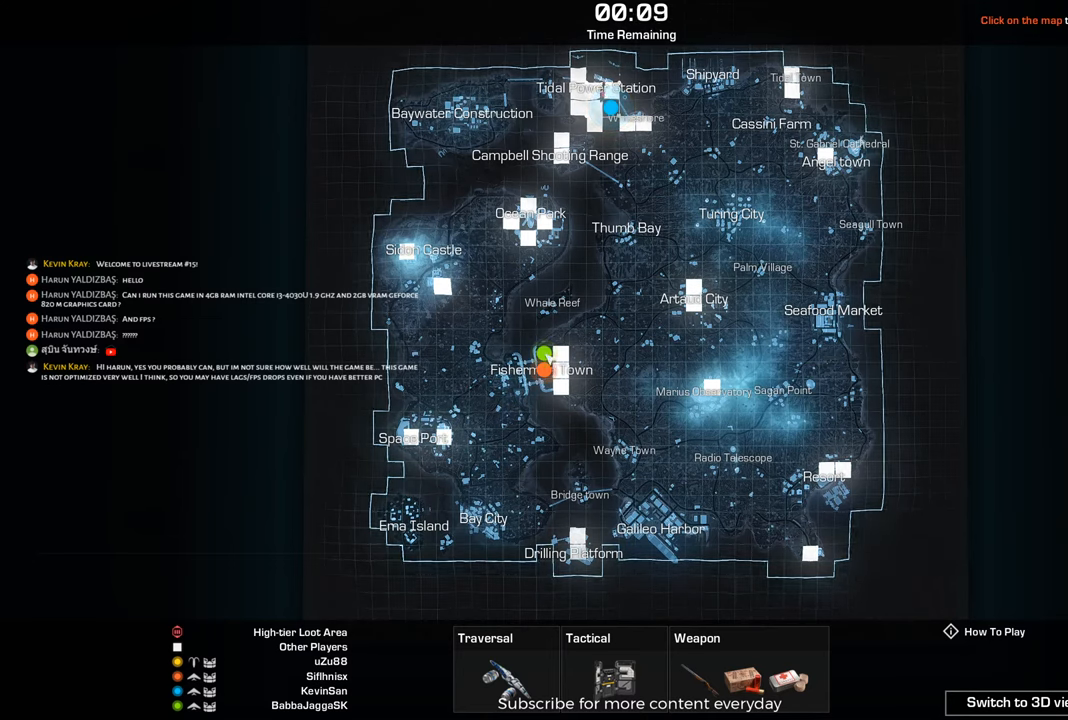
{"keys": [], "mouse": [], "events": []}
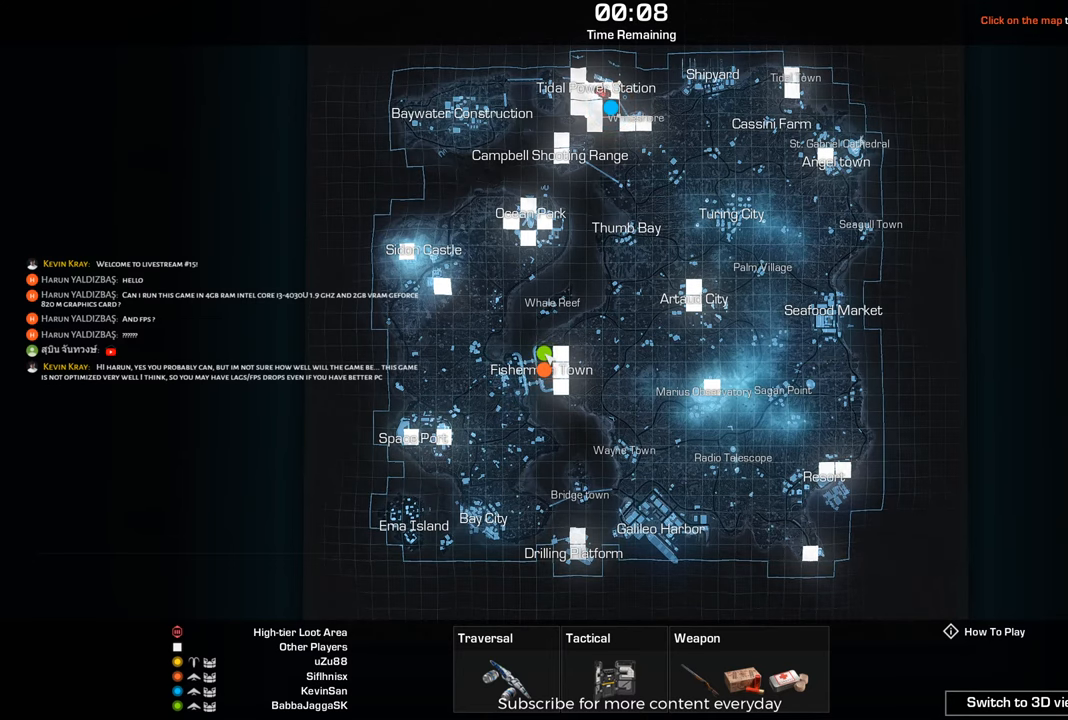
{"keys": [], "mouse": ["left"], "events": [[483, "mouse_left", "down"]]}
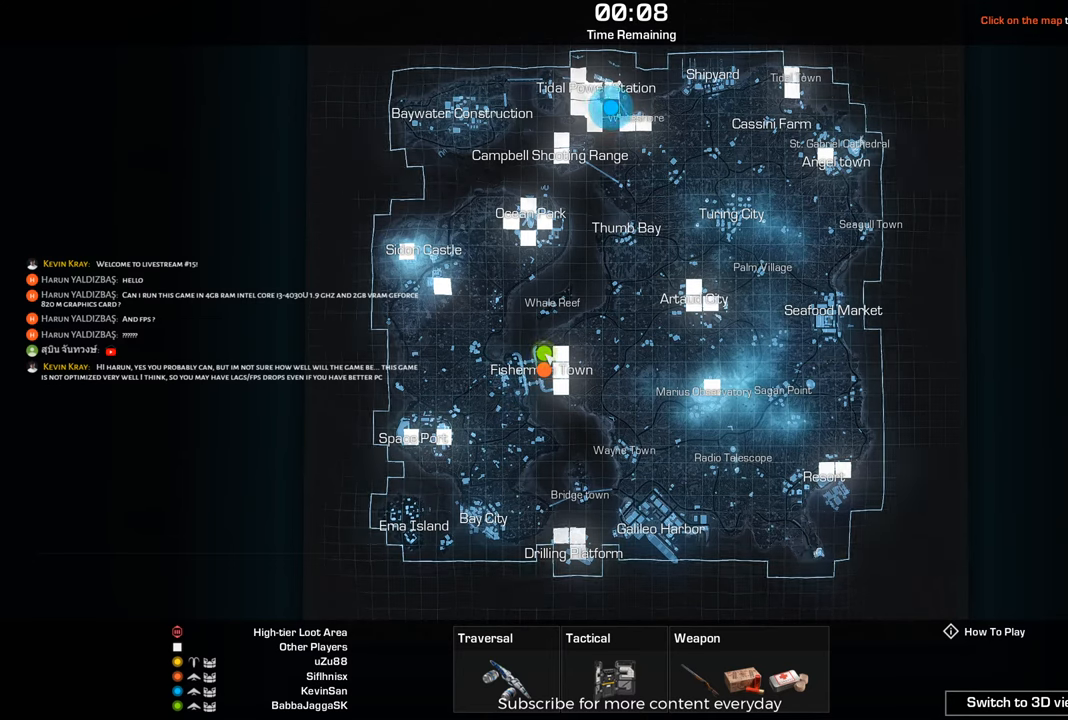
{"keys": [], "mouse": [], "events": [[83, "mouse_left", "up"]]}